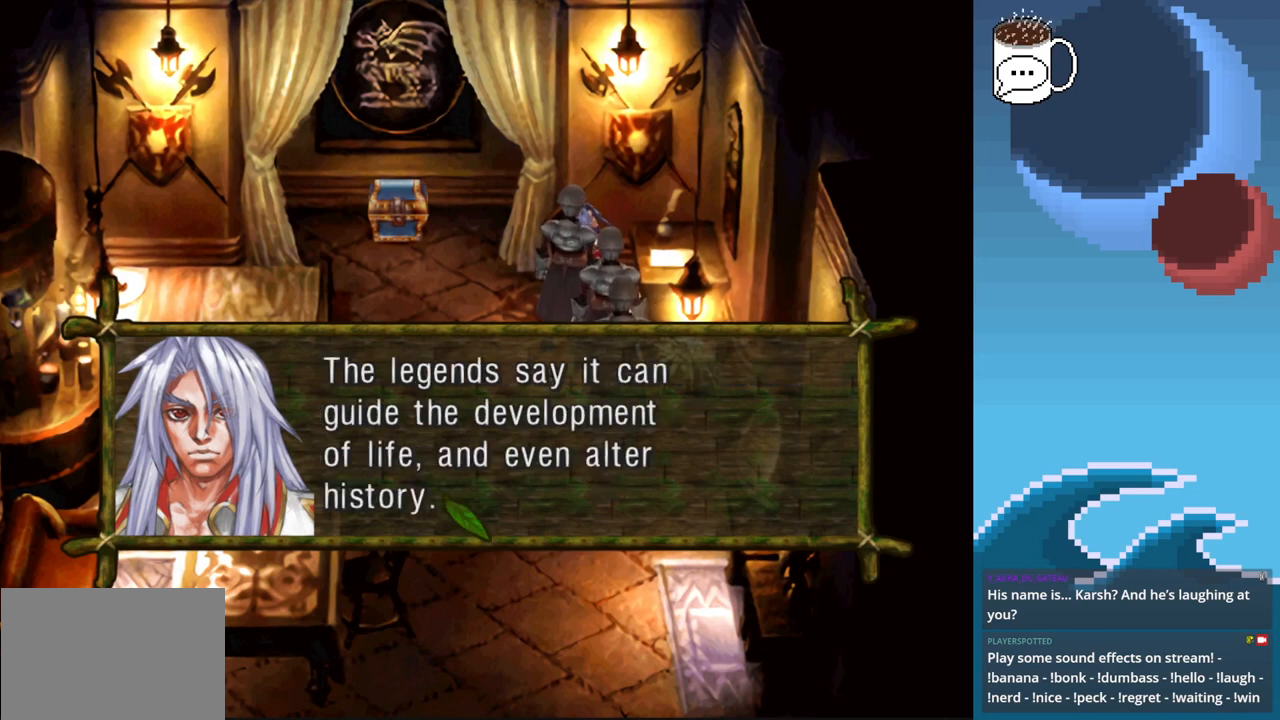
Gameplay with a controller (PlayStation layout); each line is a JSON object with the inputs held at the frame after it. "events" lists button and stick changes between this image and that frame as [ms after this image, input, new state], when the widget could be followed in between. Not read: L3 R3 right_stick.
{"buttons": [], "left_stick": "center", "events": []}
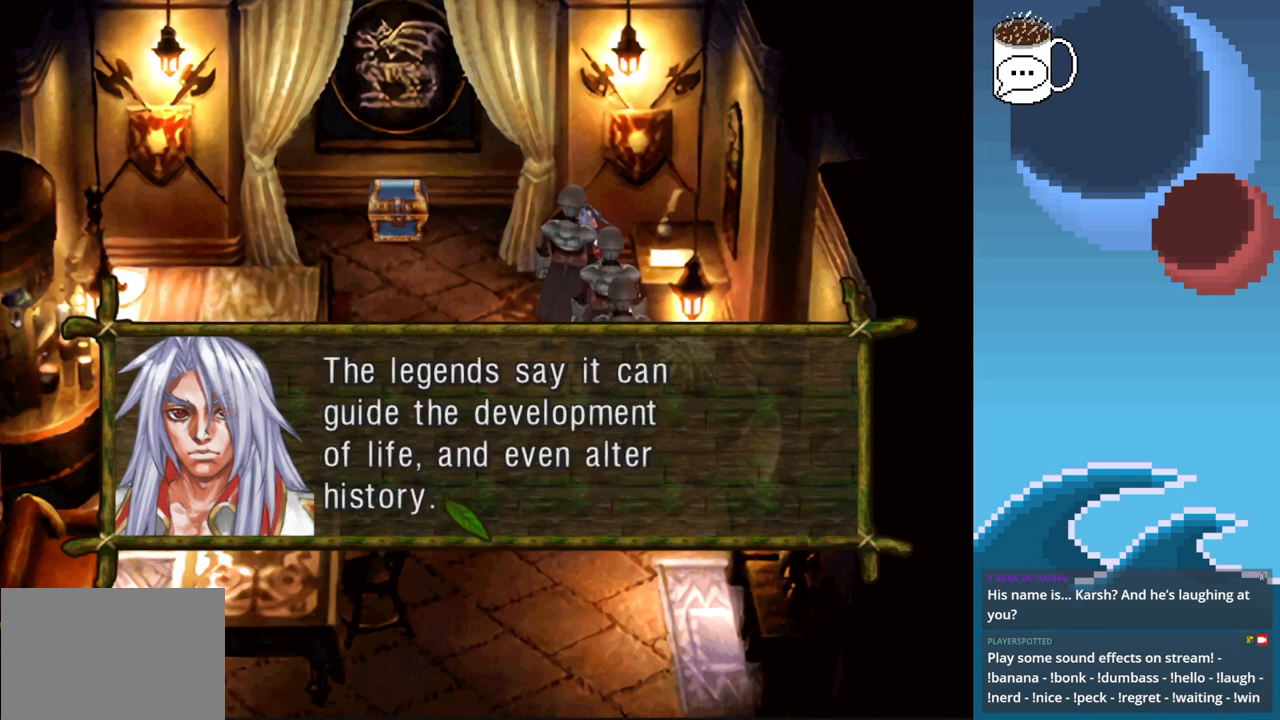
{"buttons": [], "left_stick": "center", "events": []}
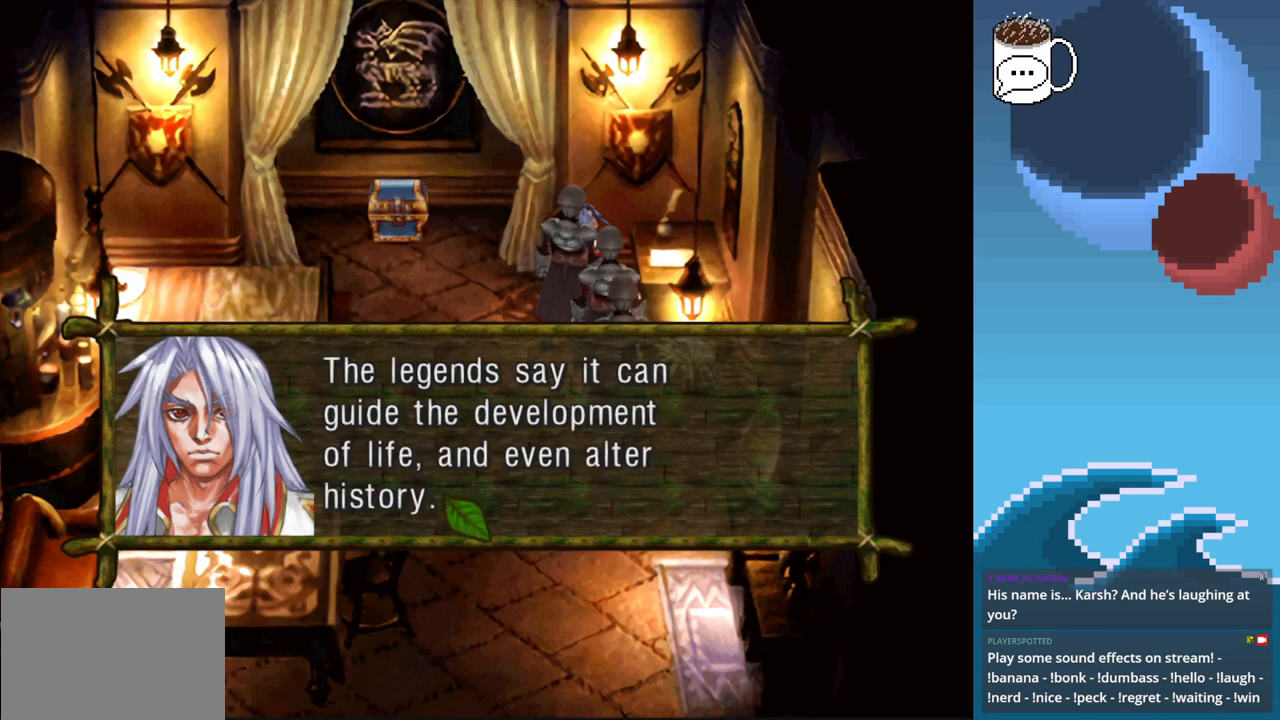
{"buttons": [], "left_stick": "center", "events": []}
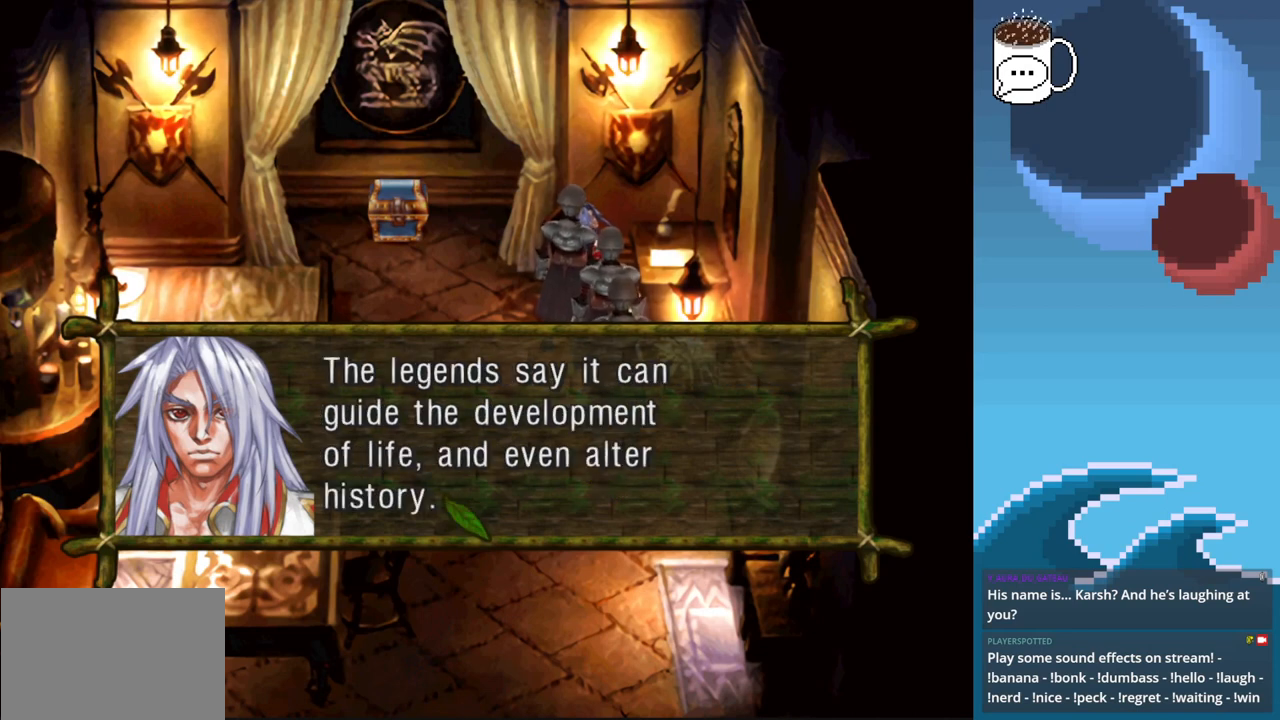
{"buttons": [], "left_stick": "center", "events": []}
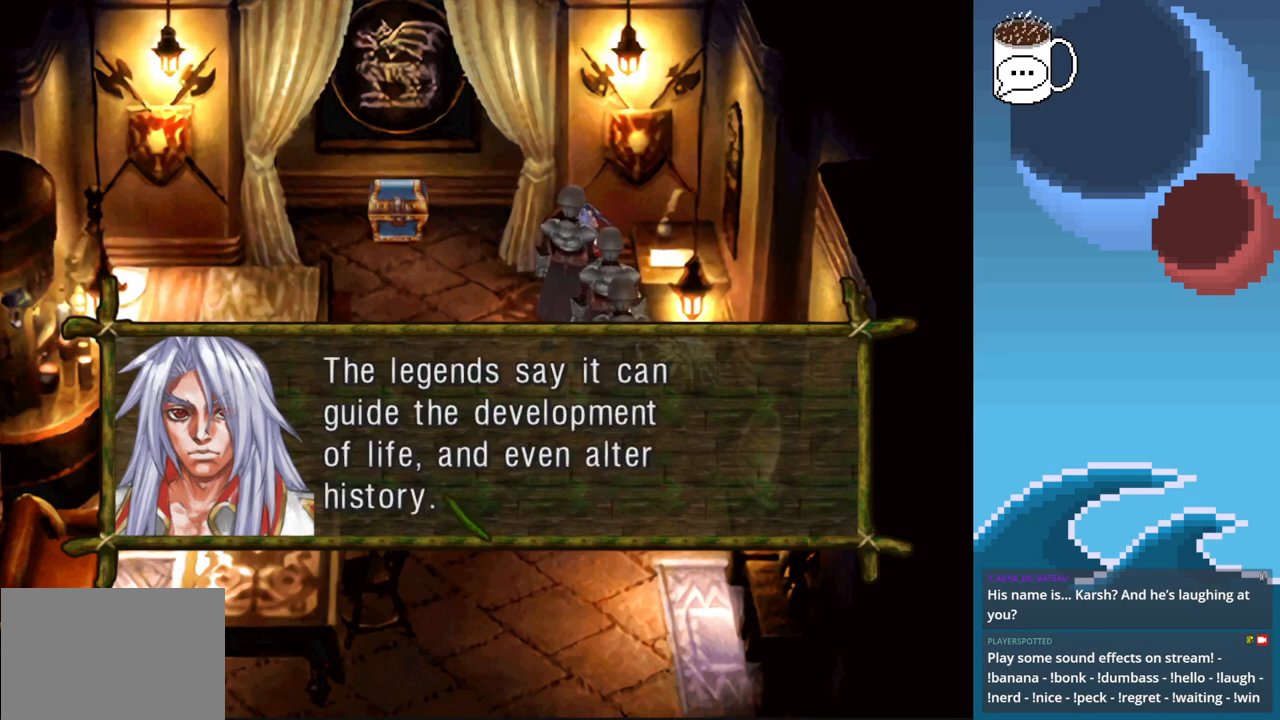
{"buttons": [], "left_stick": "center", "events": []}
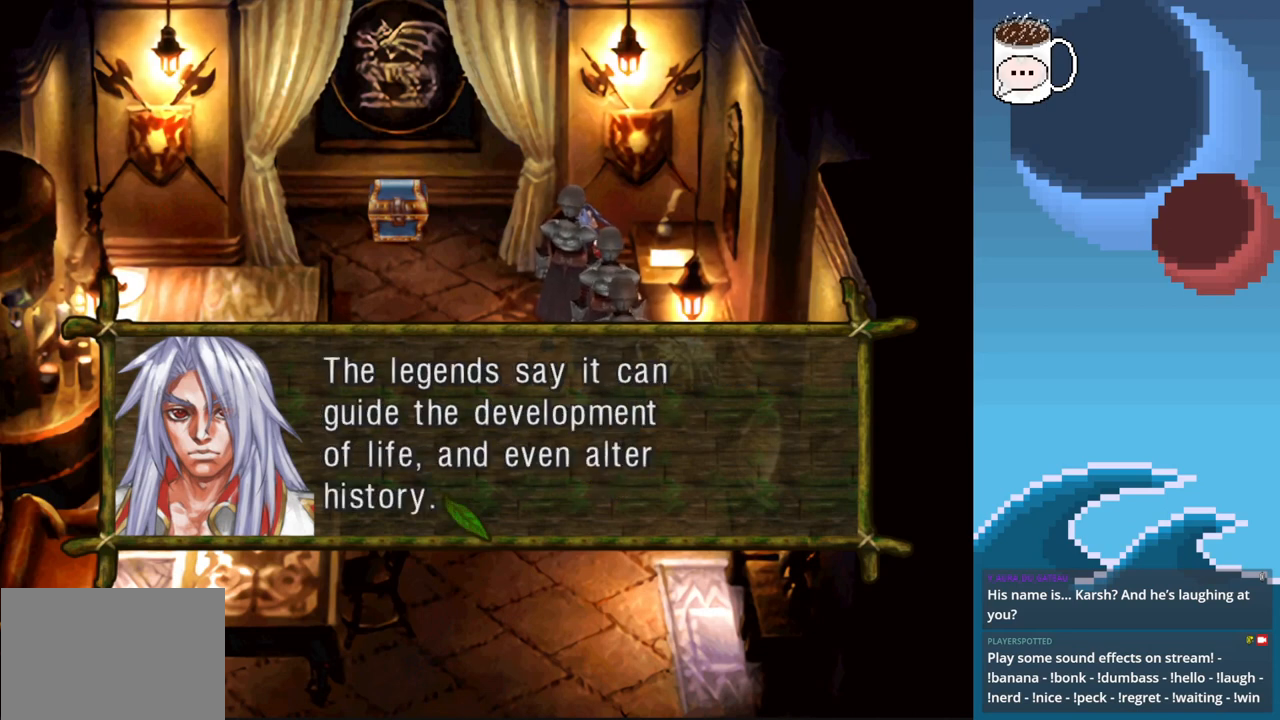
{"buttons": [], "left_stick": "center", "events": []}
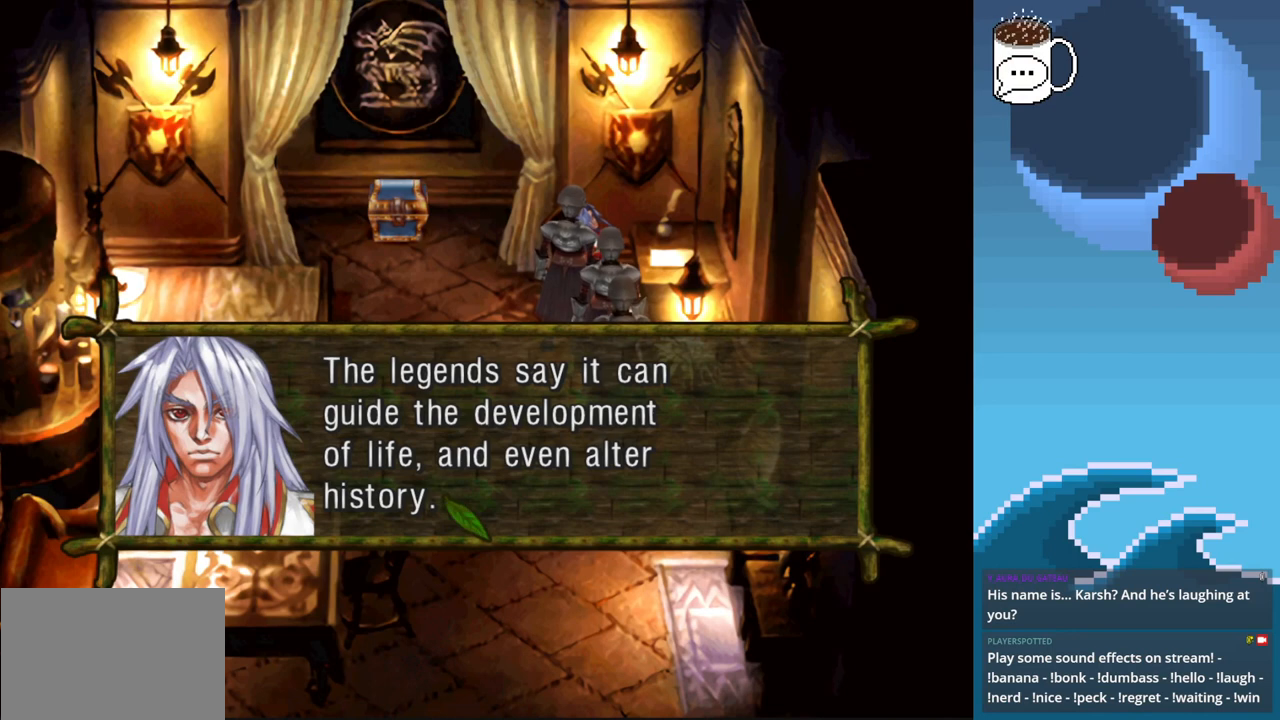
{"buttons": [], "left_stick": "center", "events": []}
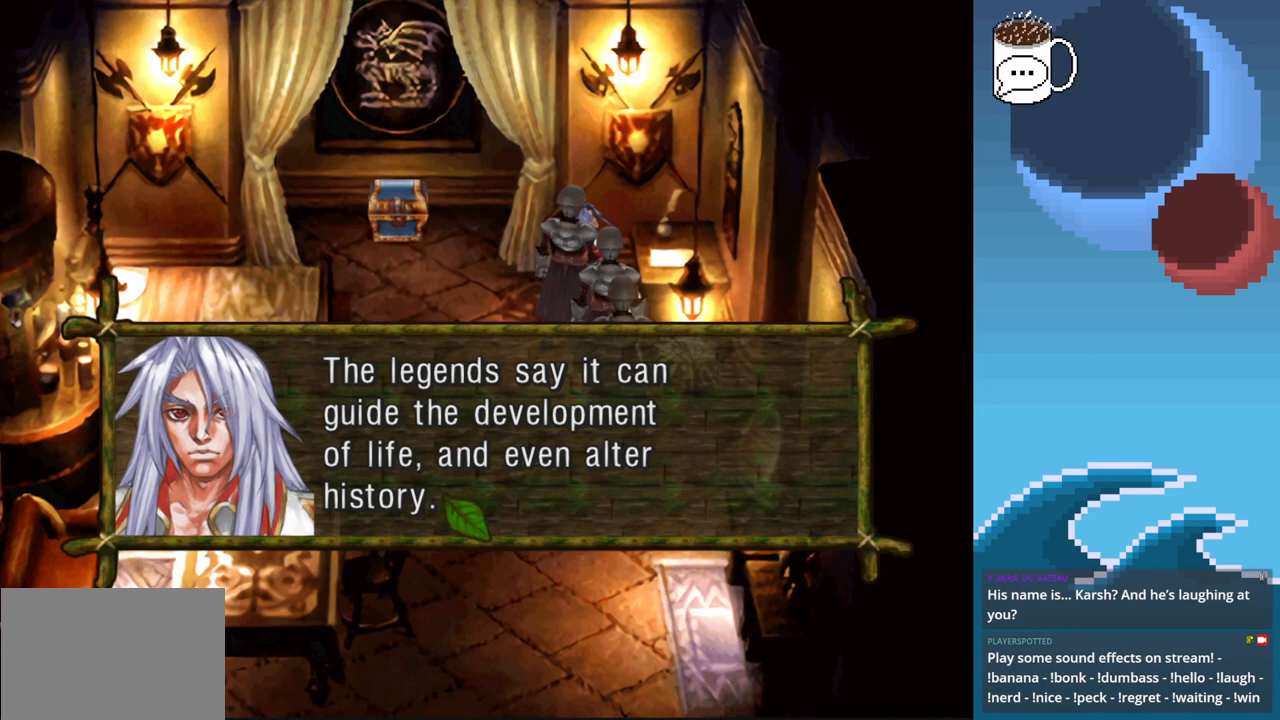
{"buttons": [], "left_stick": "center", "events": []}
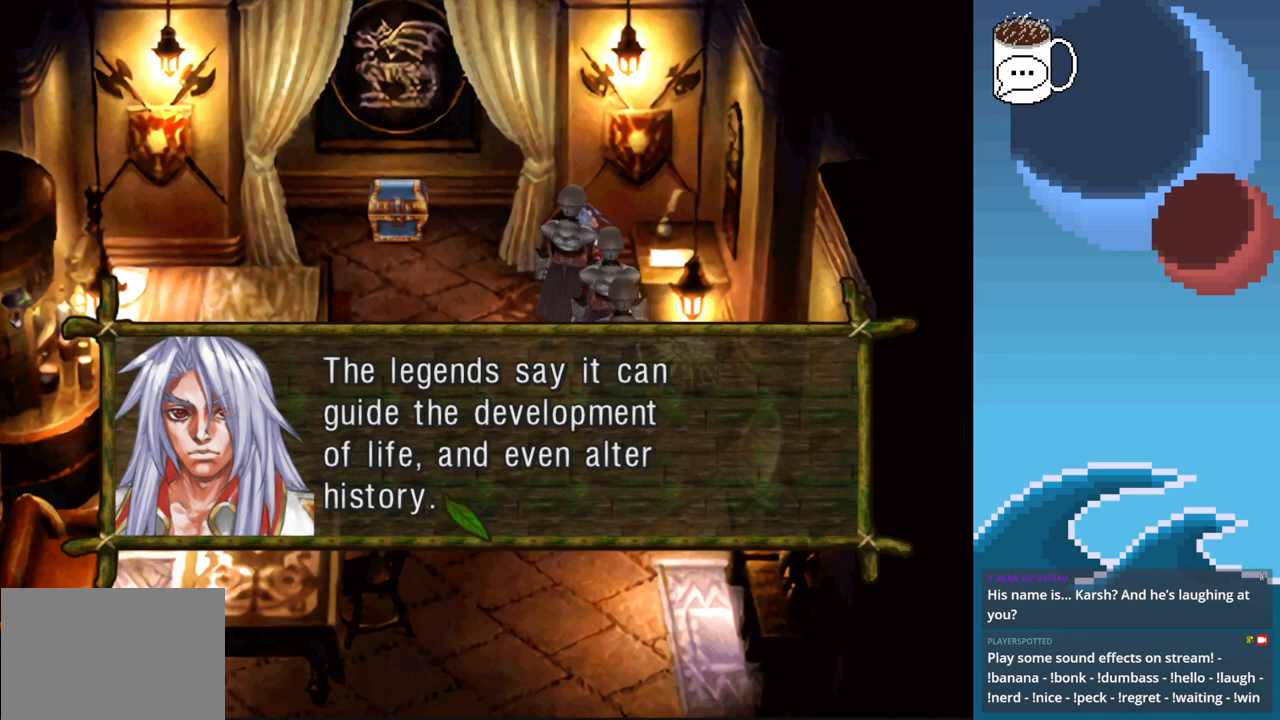
{"buttons": [], "left_stick": "center", "events": [[133, "CROSS", "down"], [300, "CROSS", "up"]]}
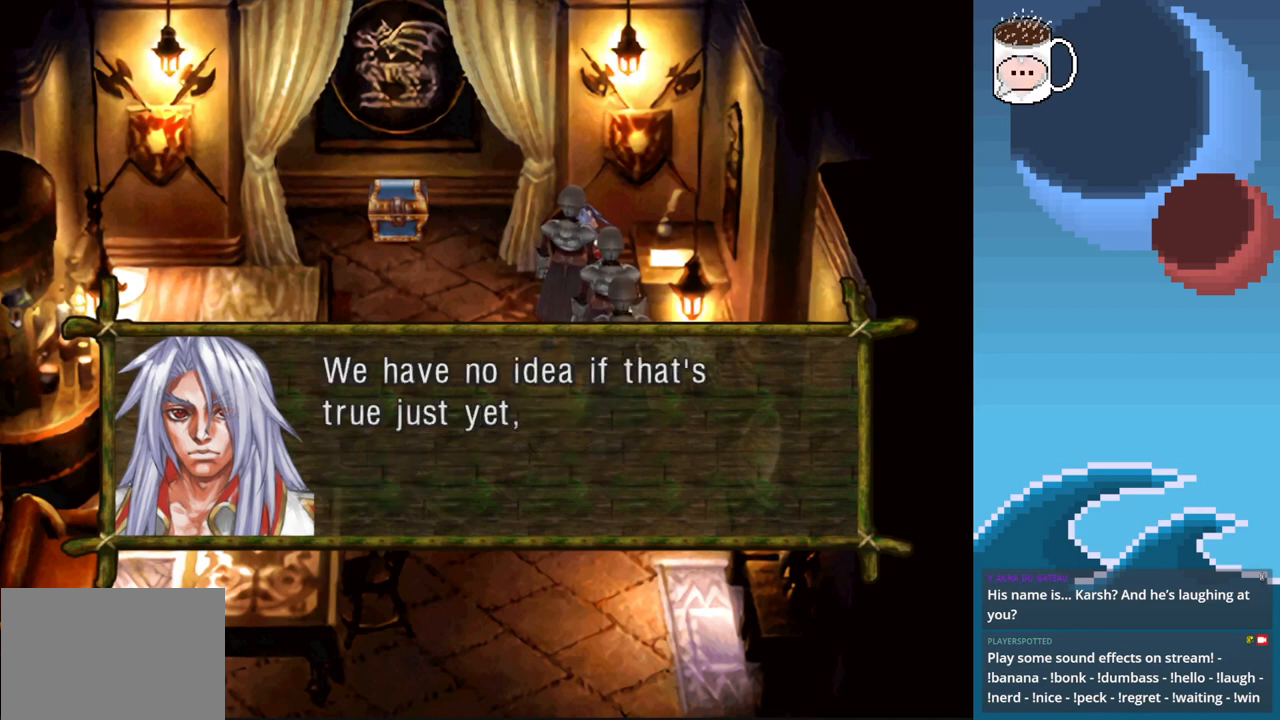
{"buttons": [], "left_stick": "center", "events": []}
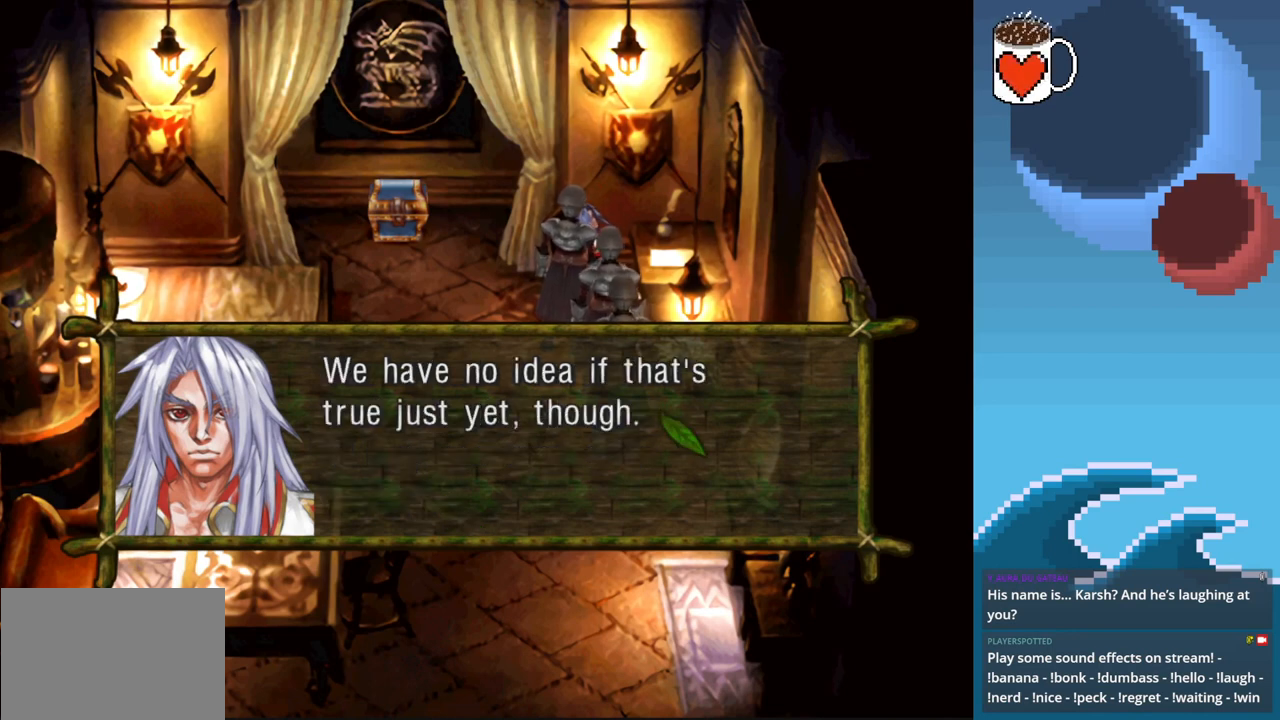
{"buttons": [], "left_stick": "center", "events": []}
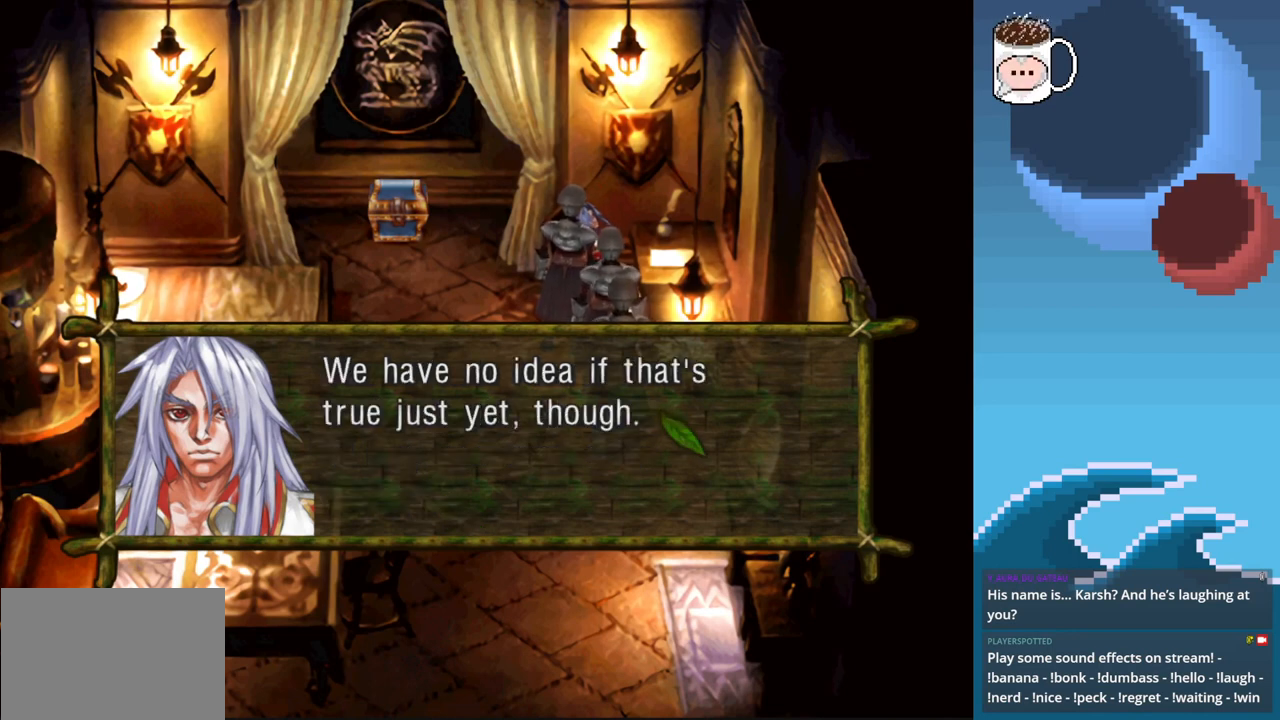
{"buttons": [], "left_stick": "center", "events": []}
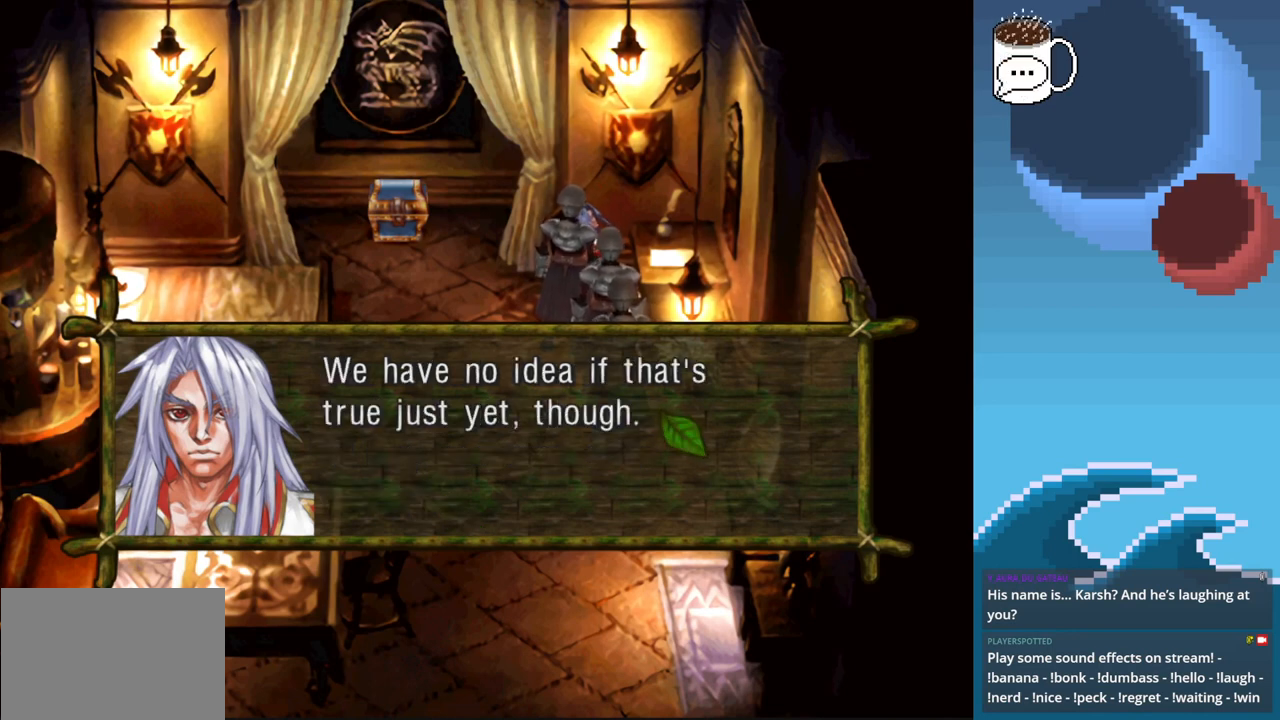
{"buttons": [], "left_stick": "center", "events": []}
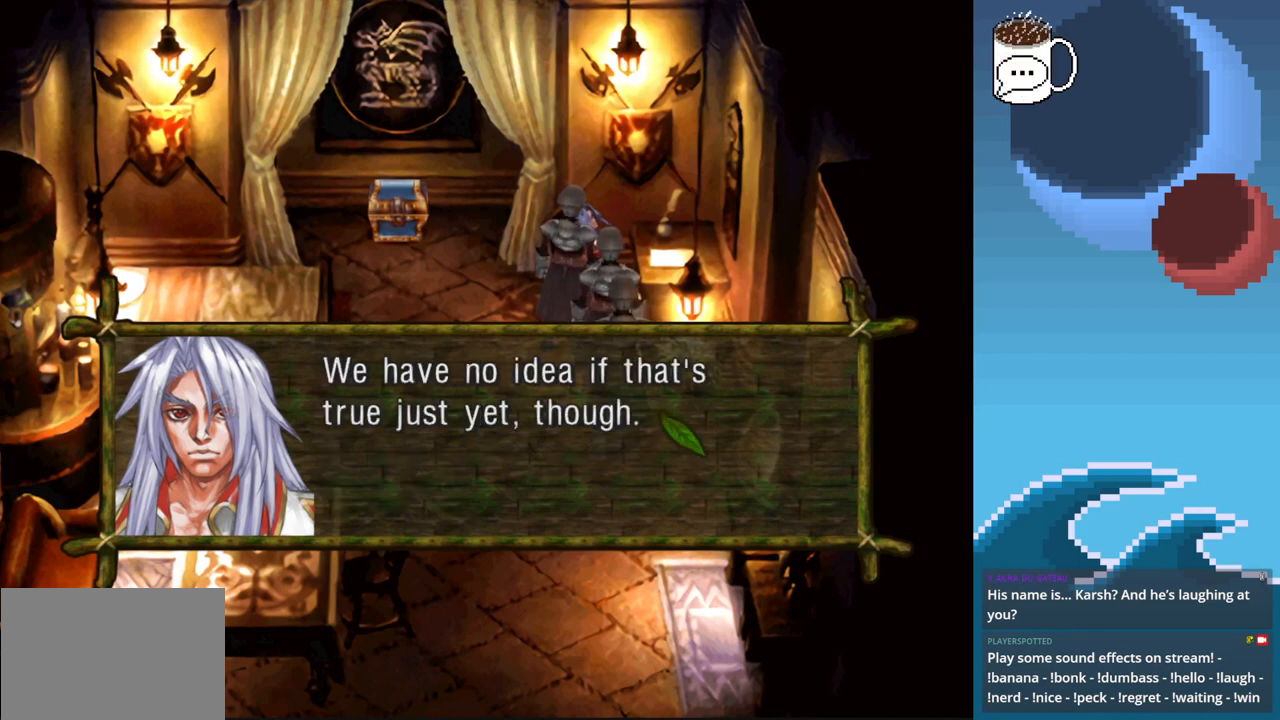
{"buttons": ["CROSS"], "left_stick": "center", "events": [[400, "CROSS", "down"]]}
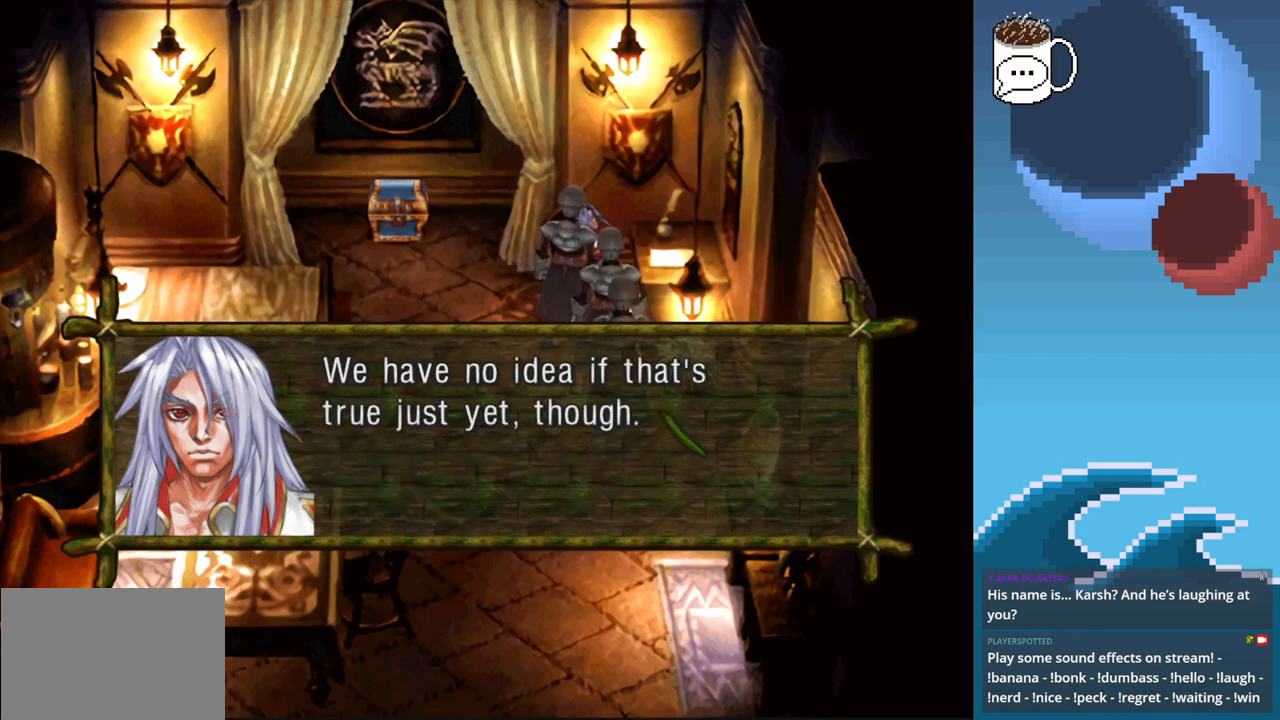
{"buttons": [], "left_stick": "center", "events": [[33, "CROSS", "up"]]}
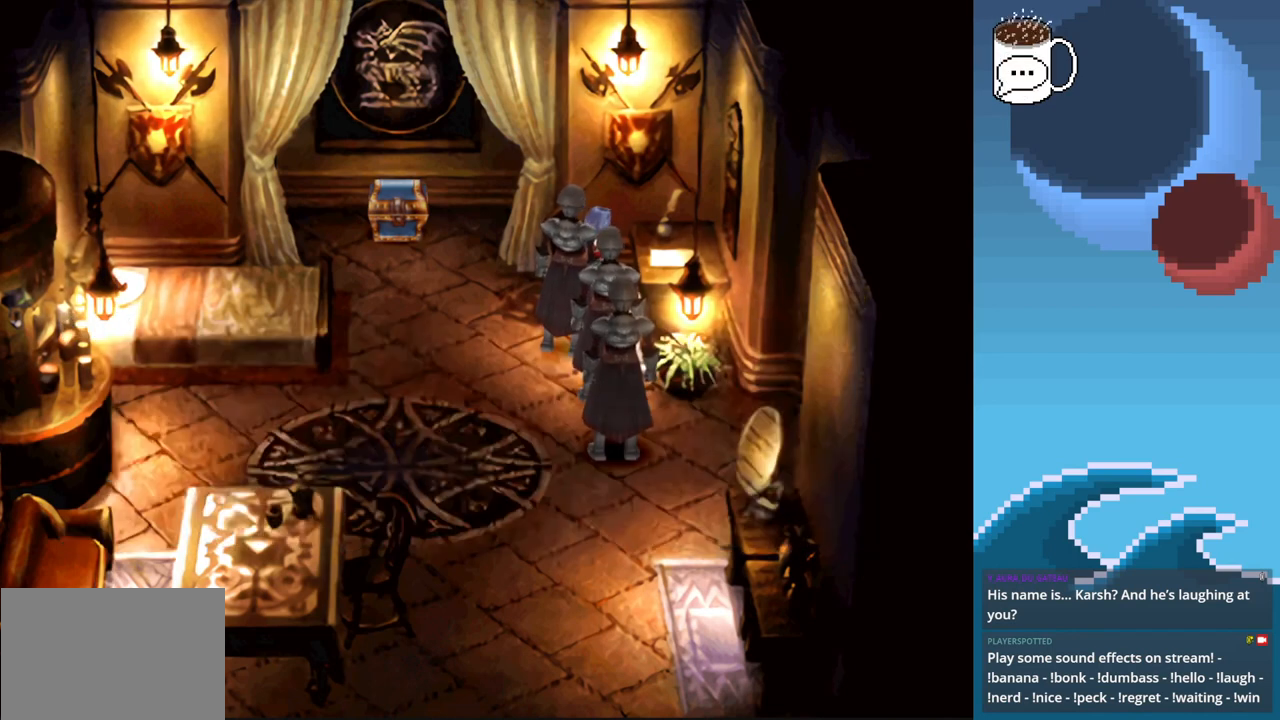
{"buttons": [], "left_stick": "center", "events": []}
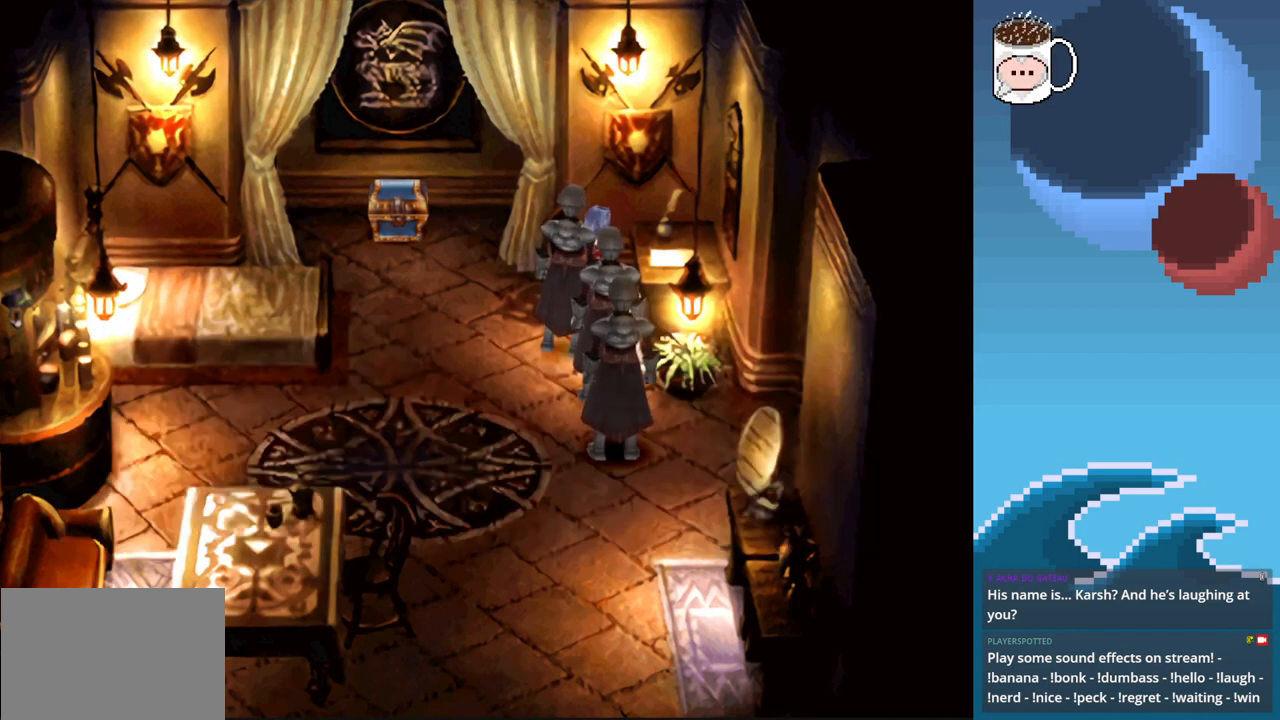
{"buttons": [], "left_stick": "center", "events": []}
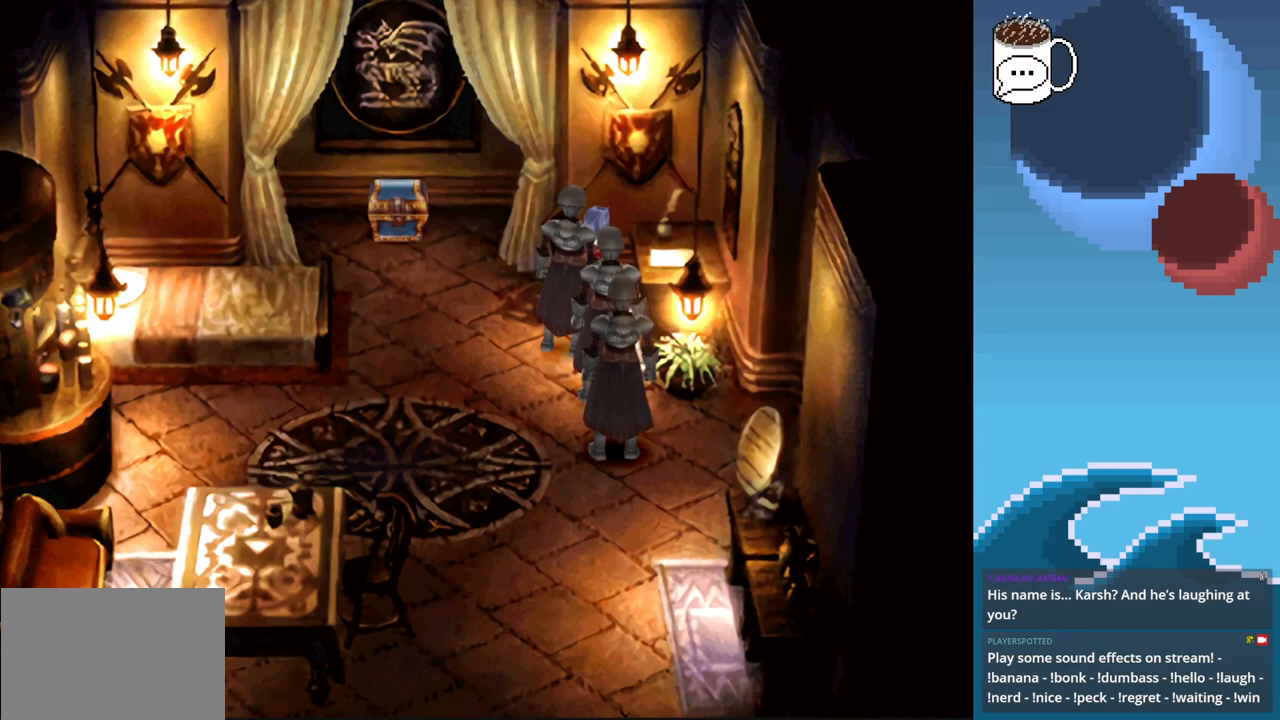
{"buttons": [], "left_stick": "center", "events": [[400, "CROSS", "down"], [500, "CROSS", "up"]]}
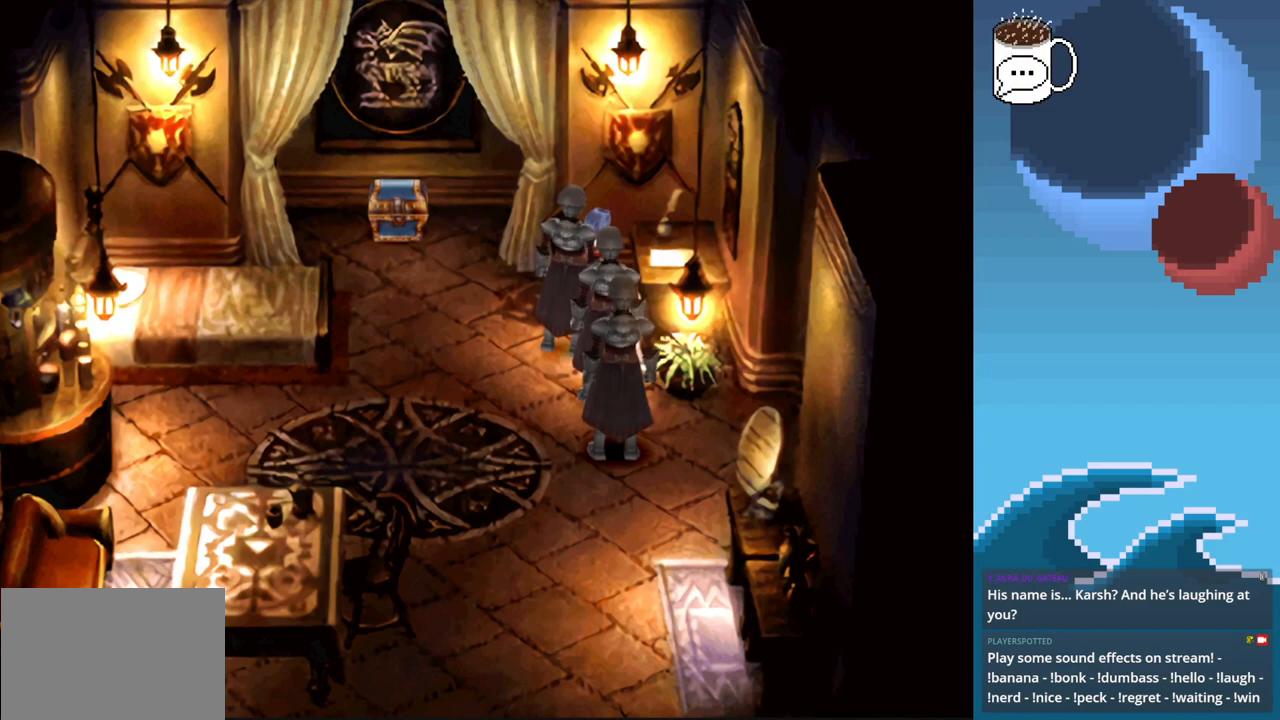
{"buttons": [], "left_stick": "center", "events": []}
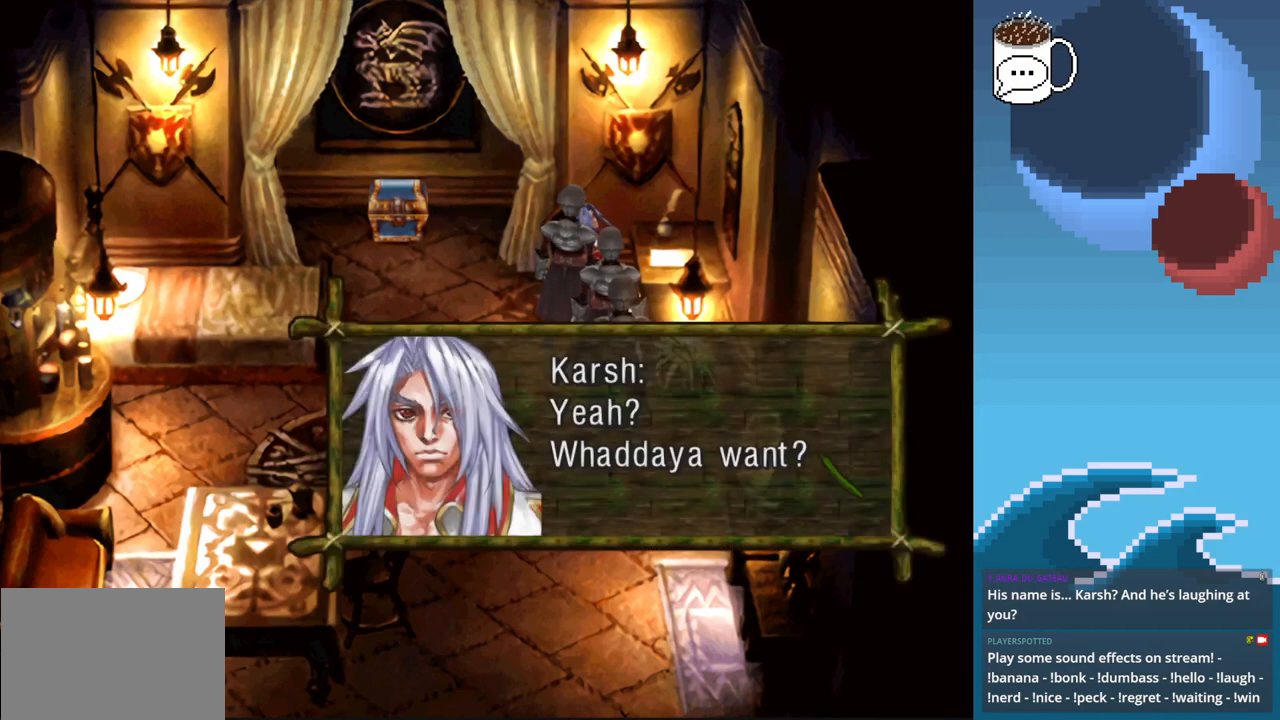
{"buttons": [], "left_stick": "center", "events": []}
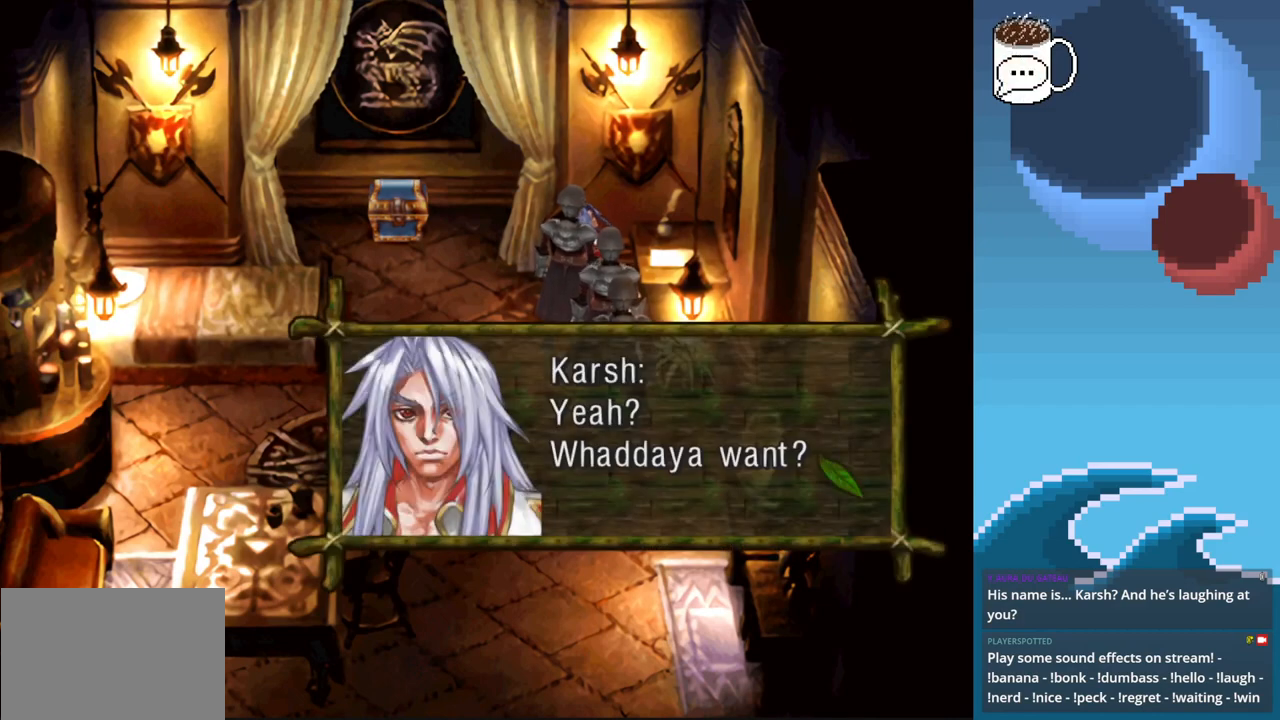
{"buttons": [], "left_stick": "center", "events": [[67, "CROSS", "down"], [200, "CROSS", "up"]]}
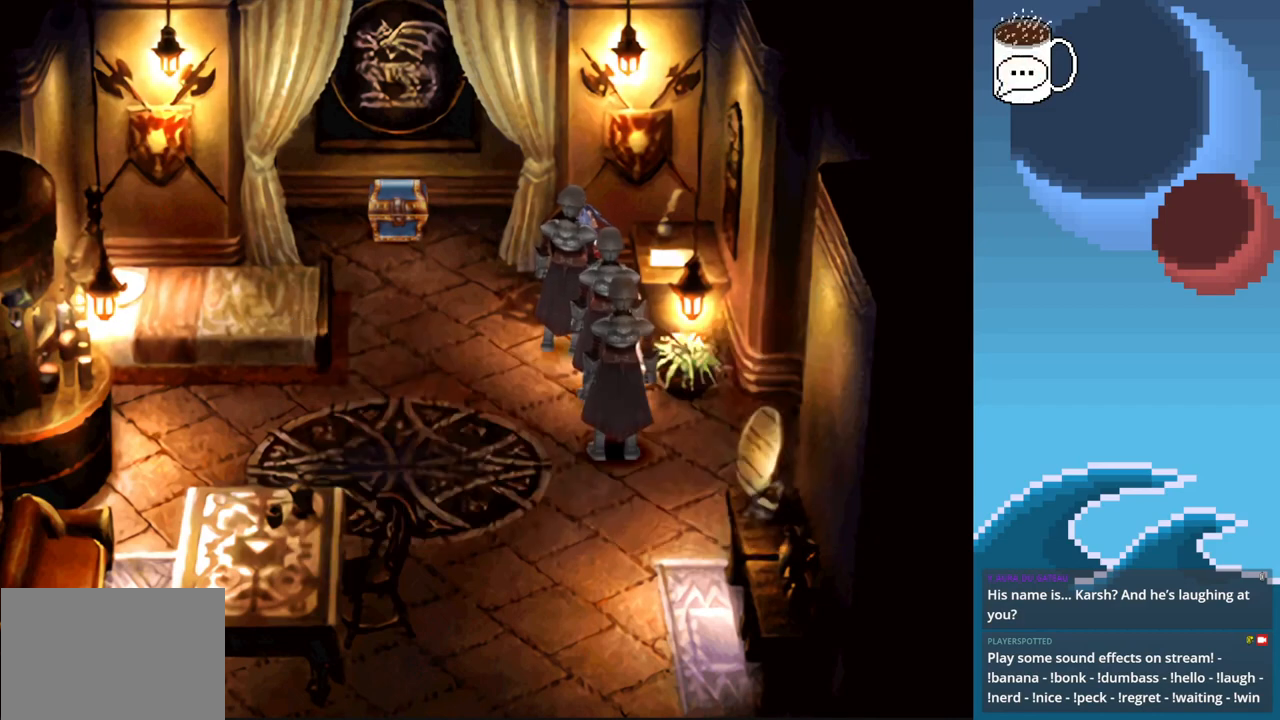
{"buttons": [], "left_stick": "center", "events": []}
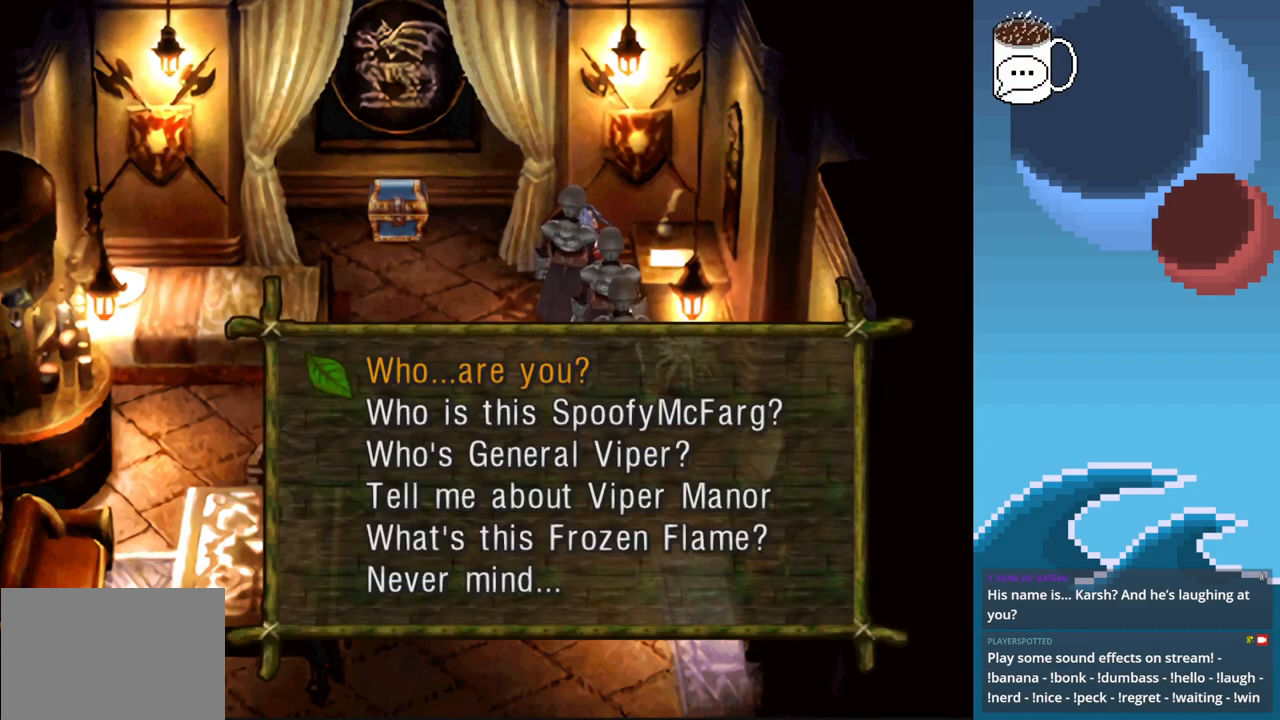
{"buttons": ["DPAD_UP"], "left_stick": "center", "events": [[400, "DPAD_UP", "down"]]}
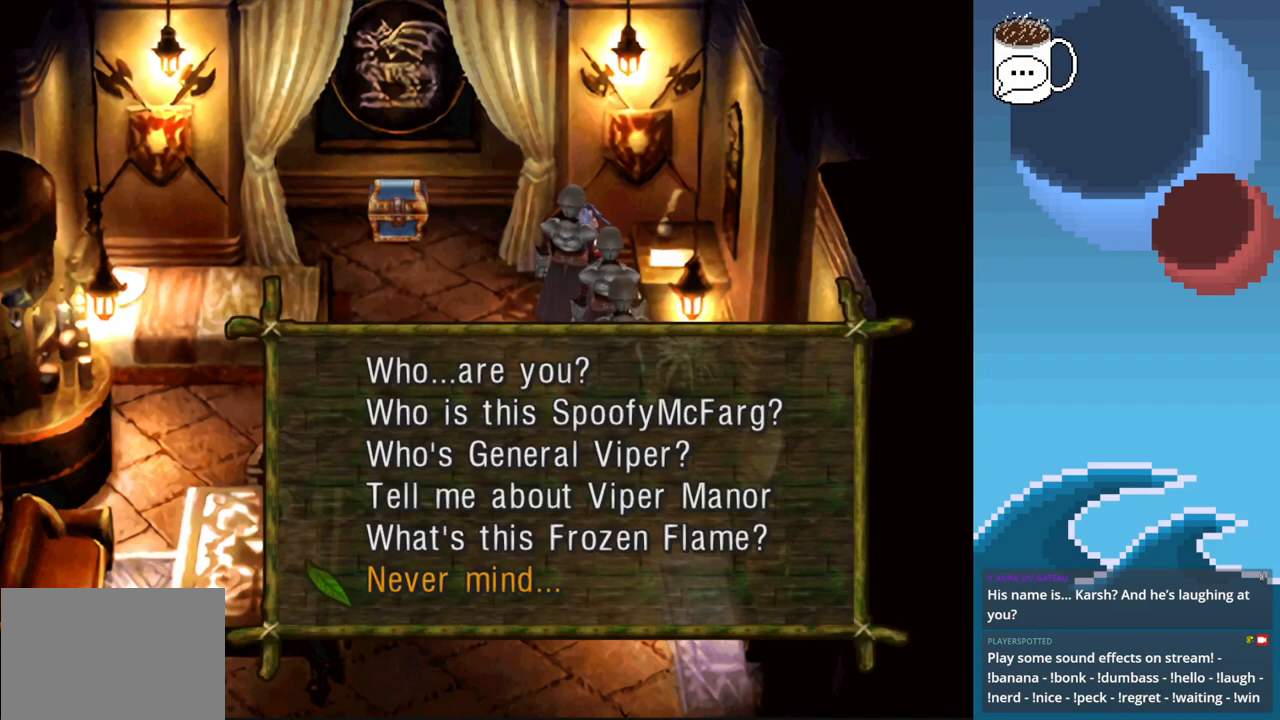
{"buttons": ["CROSS"], "left_stick": "center", "events": [[33, "DPAD_UP", "up"], [400, "CROSS", "down"]]}
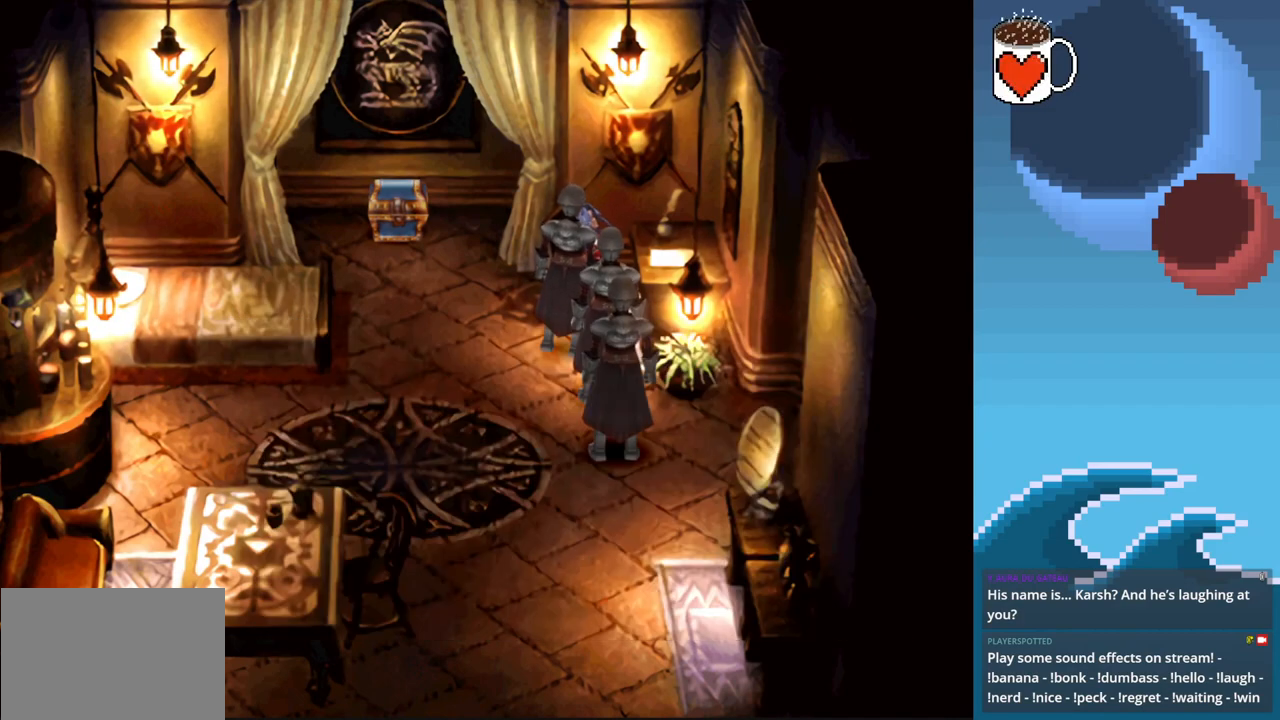
{"buttons": [], "left_stick": "center", "events": [[33, "CROSS", "up"]]}
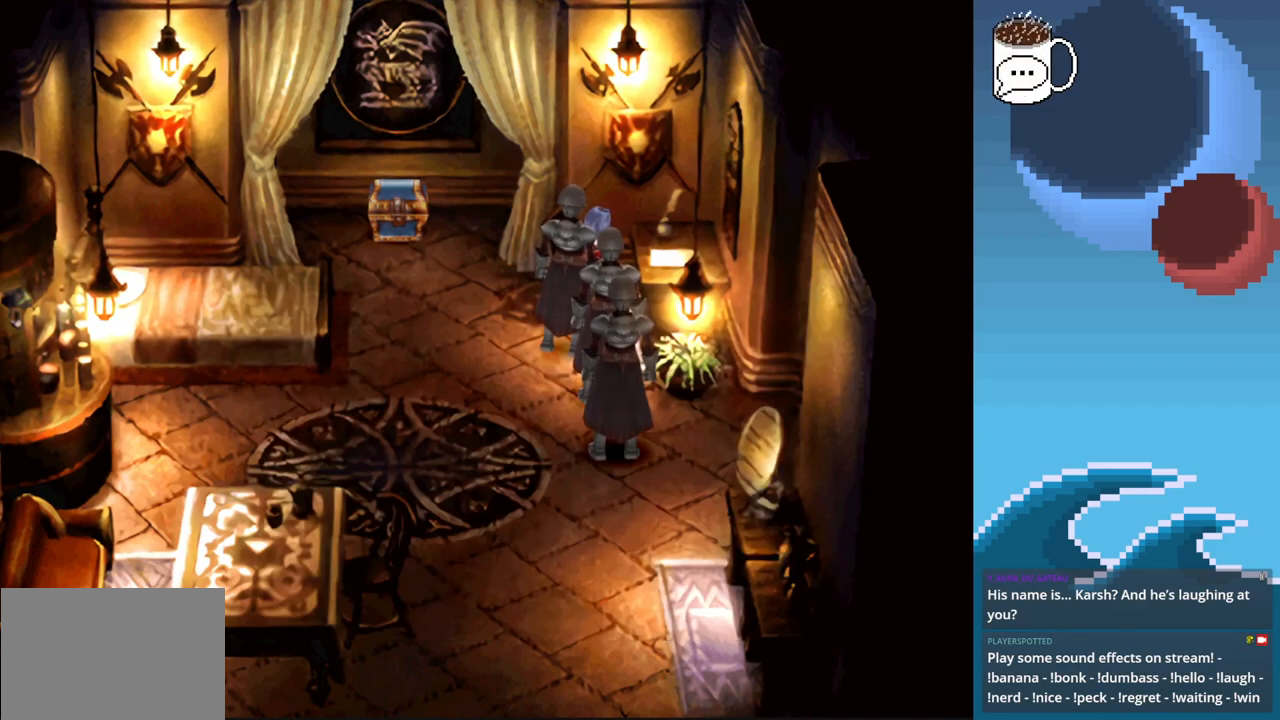
{"buttons": [], "left_stick": "up-left", "events": [[133, "left_stick", "left"], [467, "left_stick", "up-left"]]}
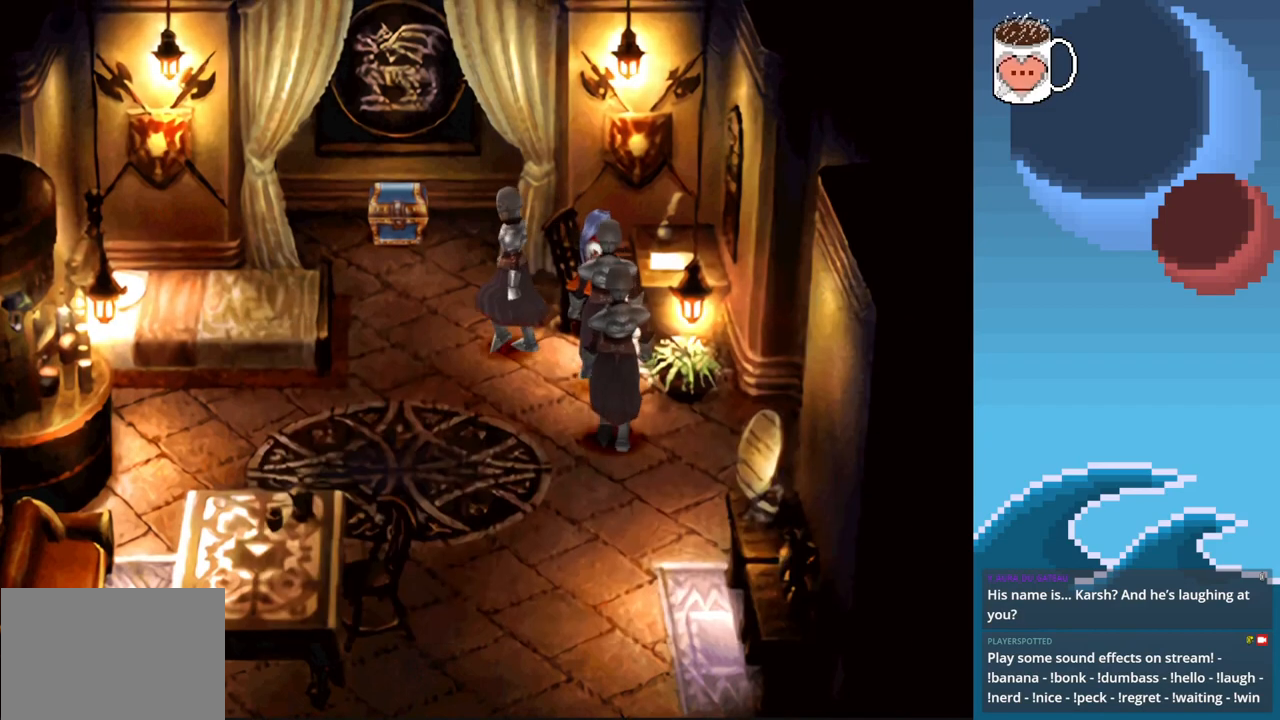
{"buttons": [], "left_stick": "up", "events": [[333, "left_stick", "up"]]}
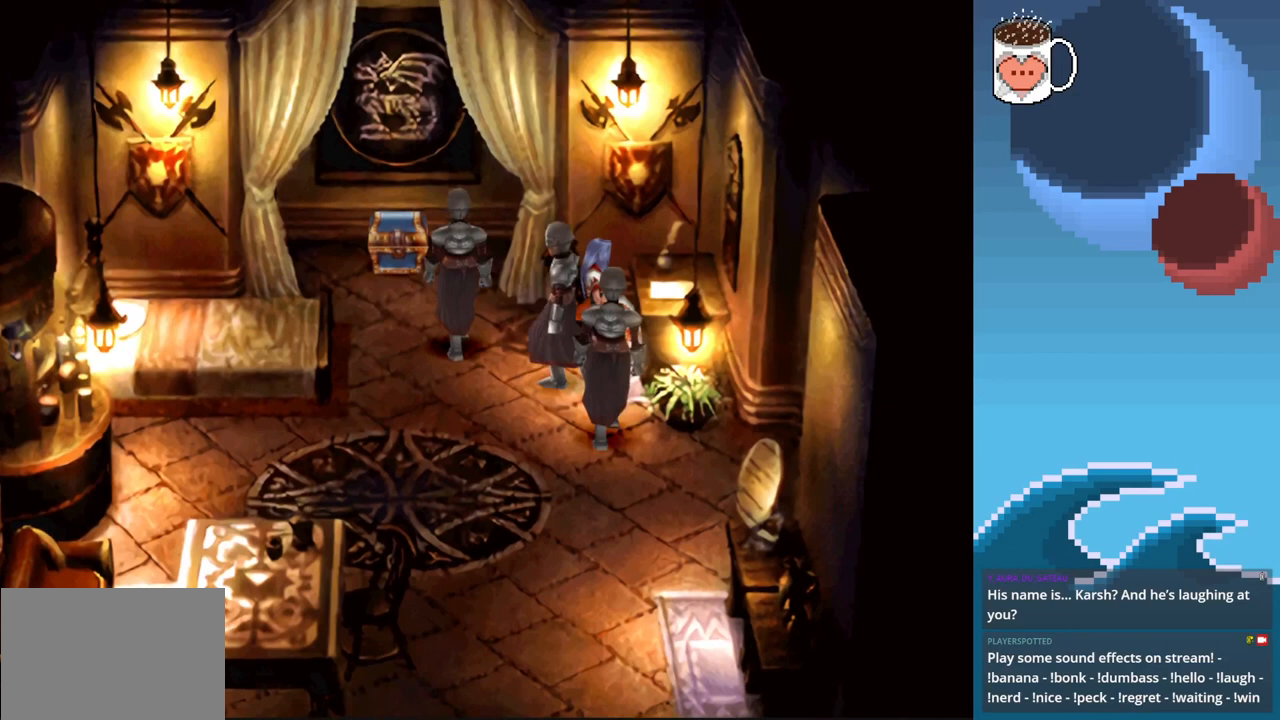
{"buttons": [], "left_stick": "up", "events": []}
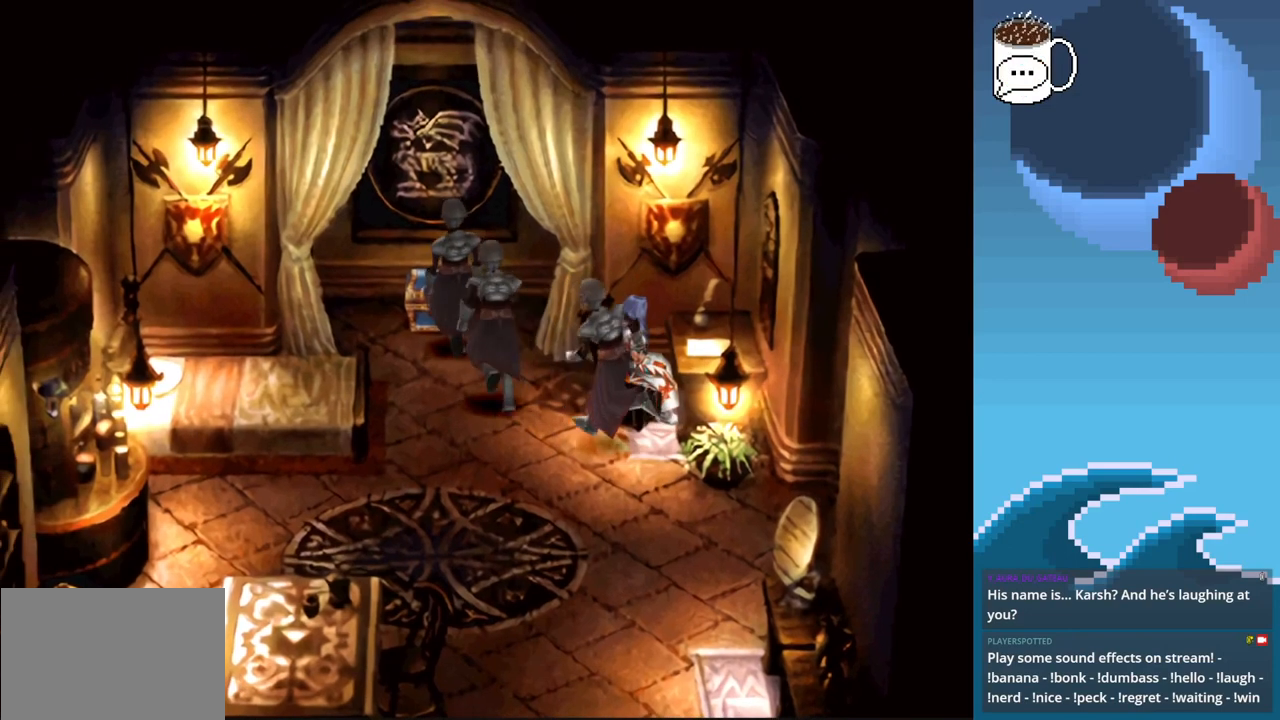
{"buttons": [], "left_stick": "center", "events": [[167, "left_stick", "center"]]}